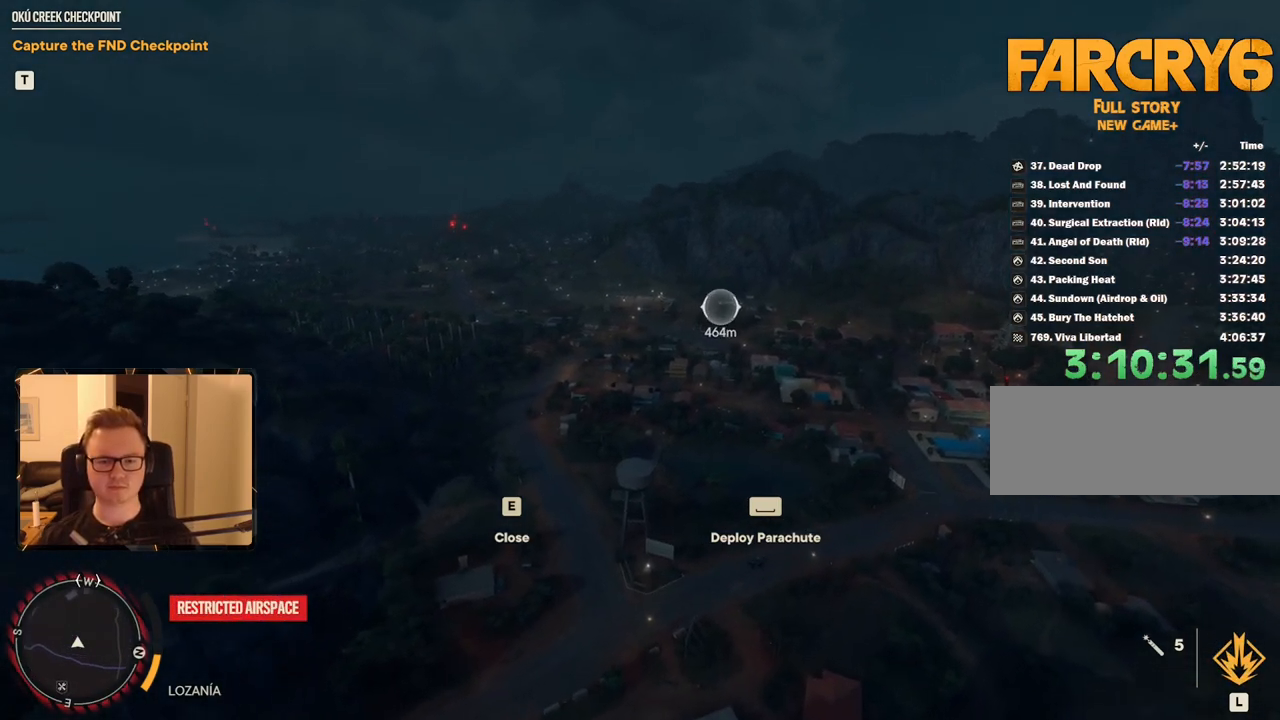
Gameplay with keyboard and mouse; each line is a JSON object with the keys and mouse buttons held at the frame after it. "events" lists presses ("down") and releases ("up") of "1", "2", "3", "4", "5", "6", "7", "8", "9", "a", "alt", "b", "c", "caps_lock", "ctrl", "d", "e", "escape", "f", "g", "h", "m", "n", "q", "r", "return", "s", "shift", "space", "t", "tab", "v", "w", "x", "y", "z", "mouse_left", "mouse_right", "mouse_mb4", "mouse_mb5", "mouse_wheel_up" and "mouse_wheel_down" between this image and that frame as [ms after this image, input, new state], when the widget could be followed in between. "mouse_left", "mouse_right", "mouse_mb4", "mouse_mb5", "mouse_wheel_up", "mouse_wheel_down" = the "left", "right", "mb4", "mb5", "wheel_up", "wheel_down" buttons of the "mouse" list. No other keys are recorded. Mouse movement is not recorded.
{"keys": [], "mouse": [], "events": []}
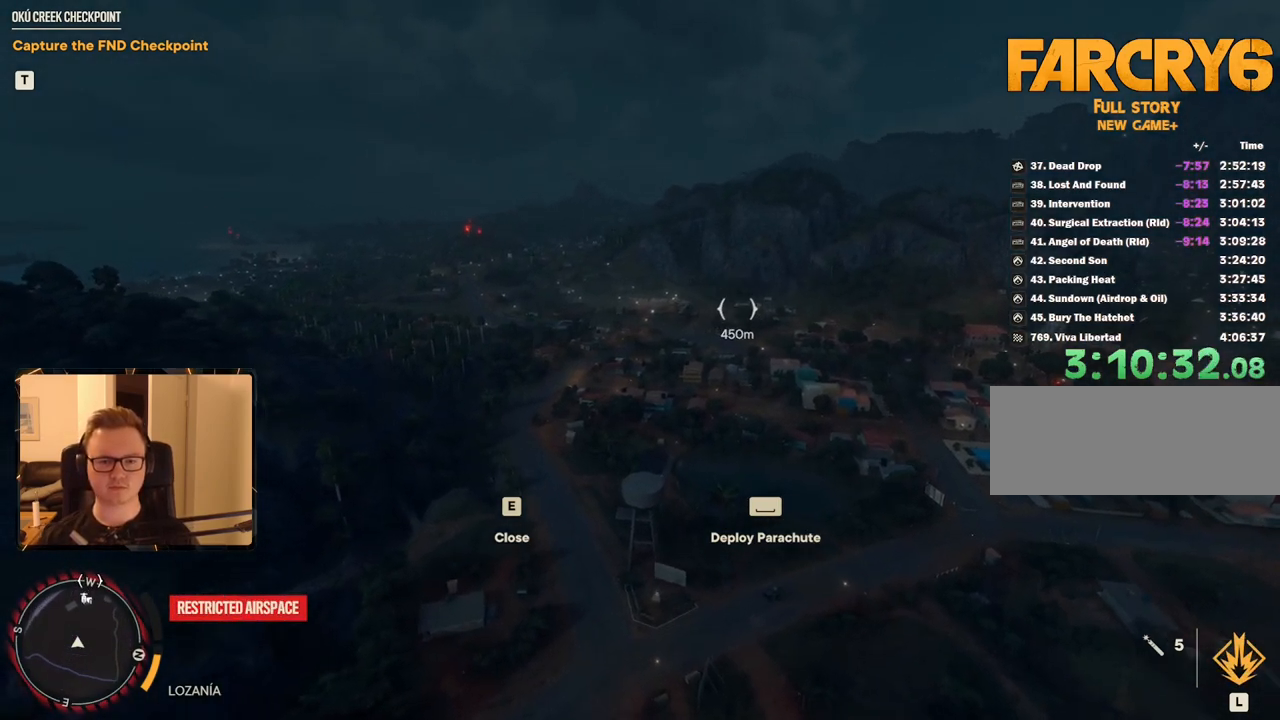
{"keys": ["s"], "mouse": [], "events": [[217, "s", "down"]]}
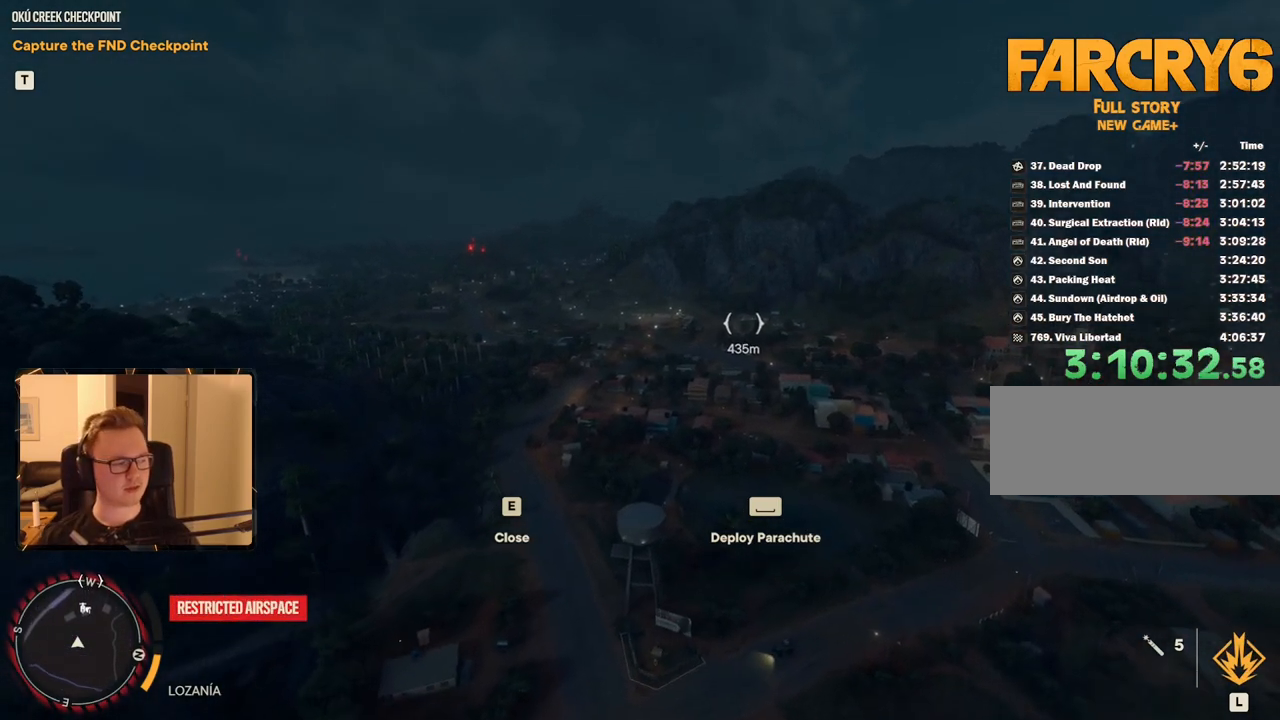
{"keys": ["s"], "mouse": [], "events": []}
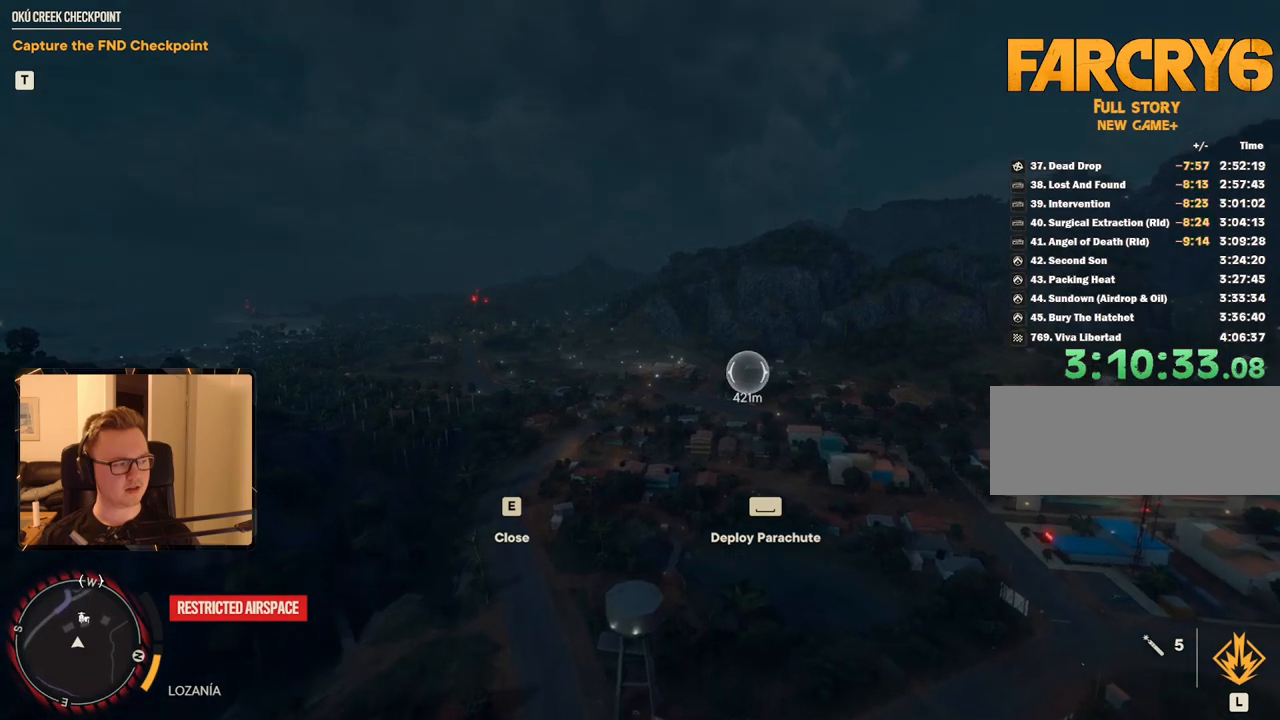
{"keys": ["a", "s"], "mouse": [], "events": [[433, "a", "down"]]}
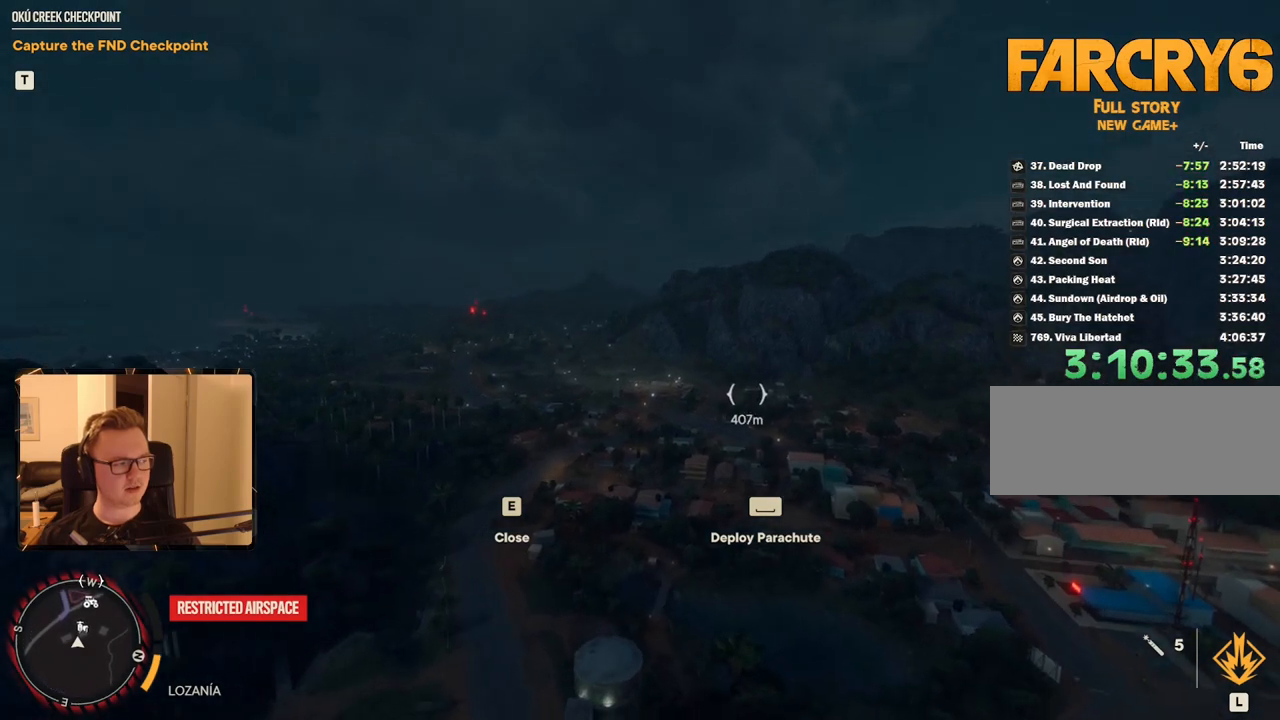
{"keys": [], "mouse": [], "events": [[17, "a", "up"], [250, "s", "up"]]}
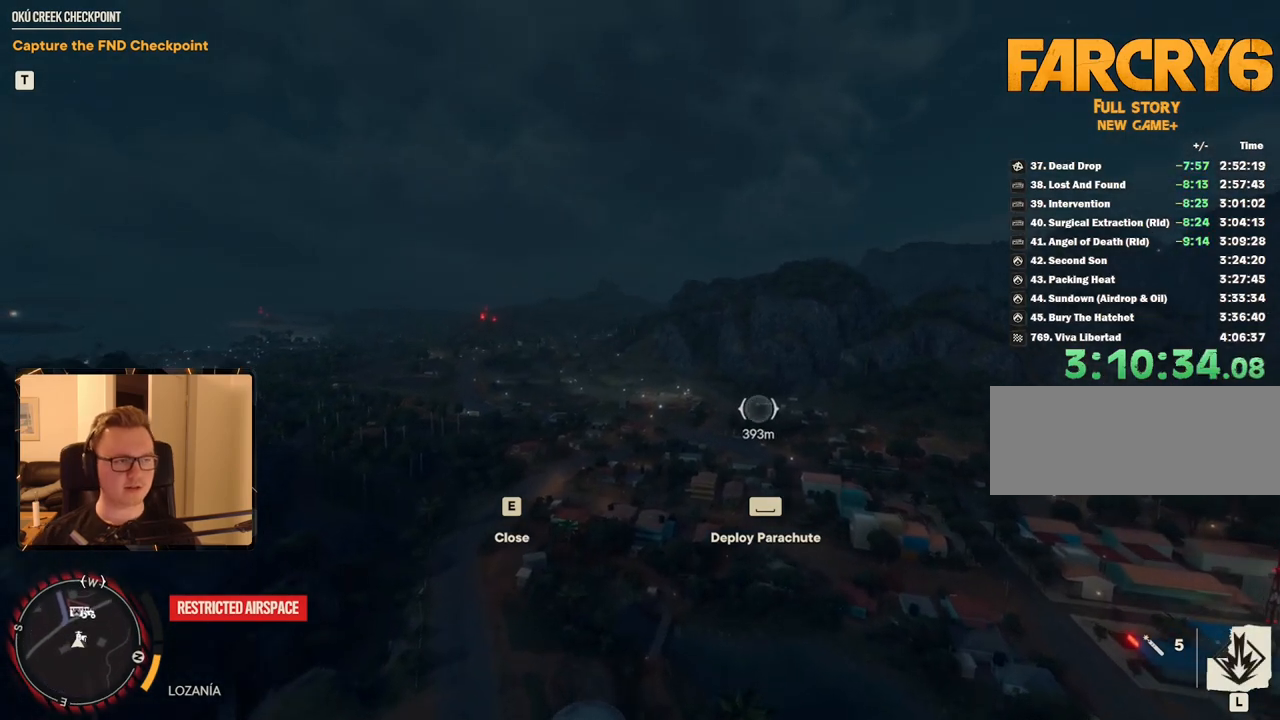
{"keys": [], "mouse": [], "events": []}
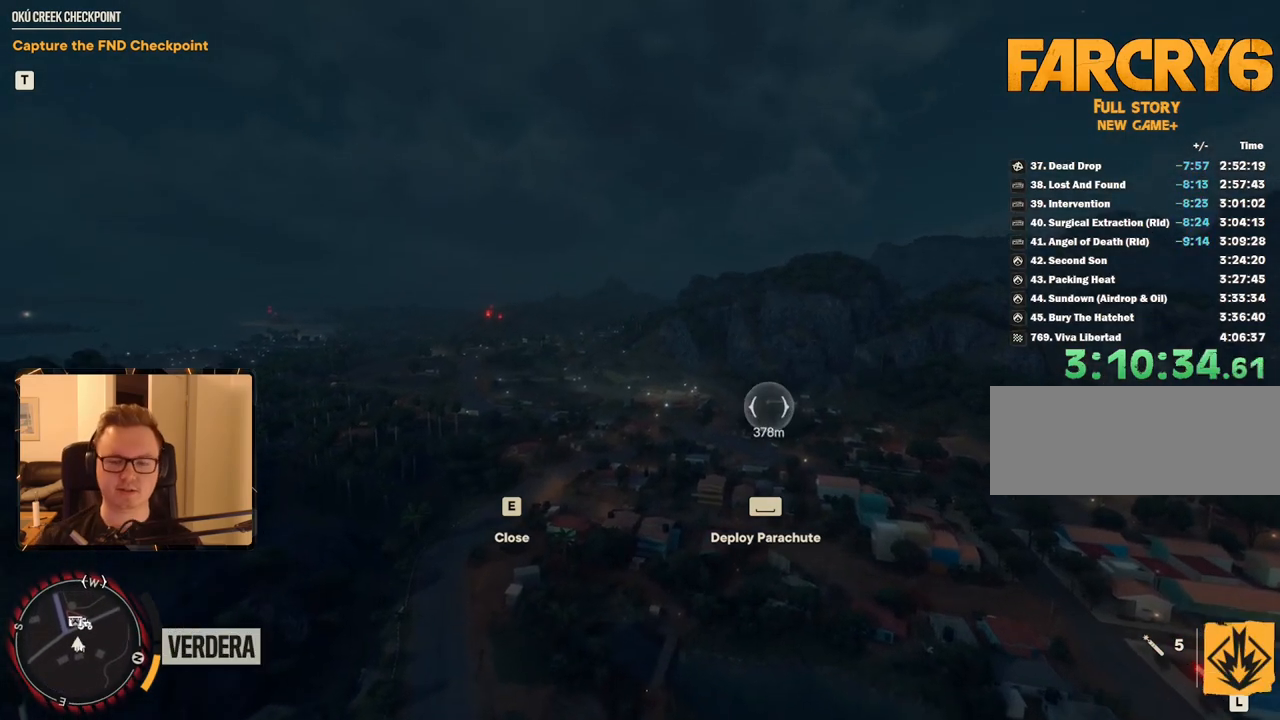
{"keys": [], "mouse": [], "events": []}
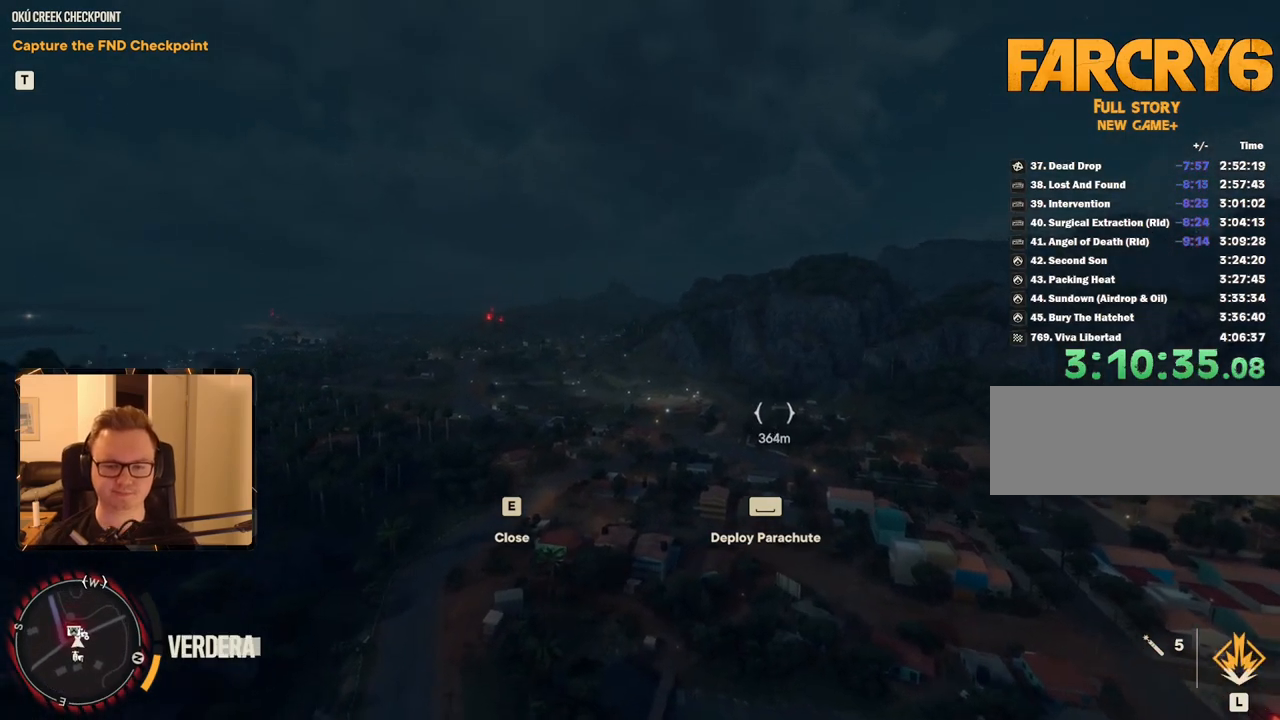
{"keys": [], "mouse": [], "events": []}
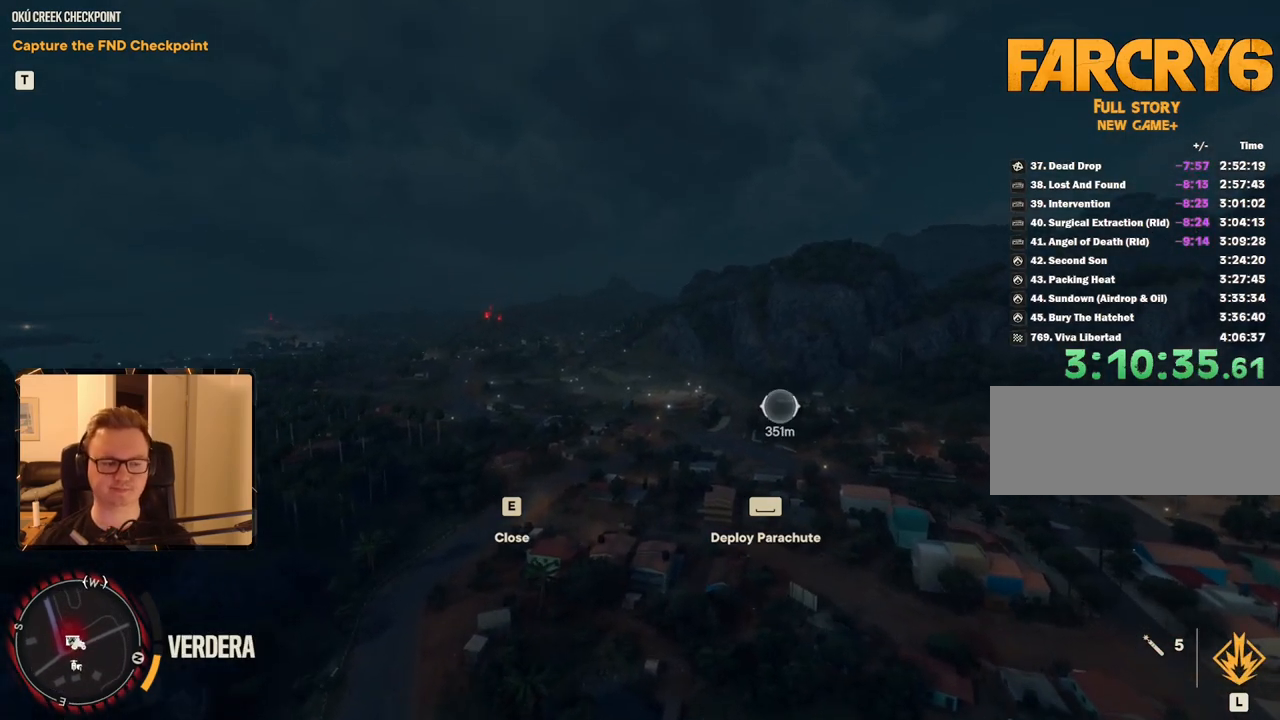
{"keys": [], "mouse": [], "events": []}
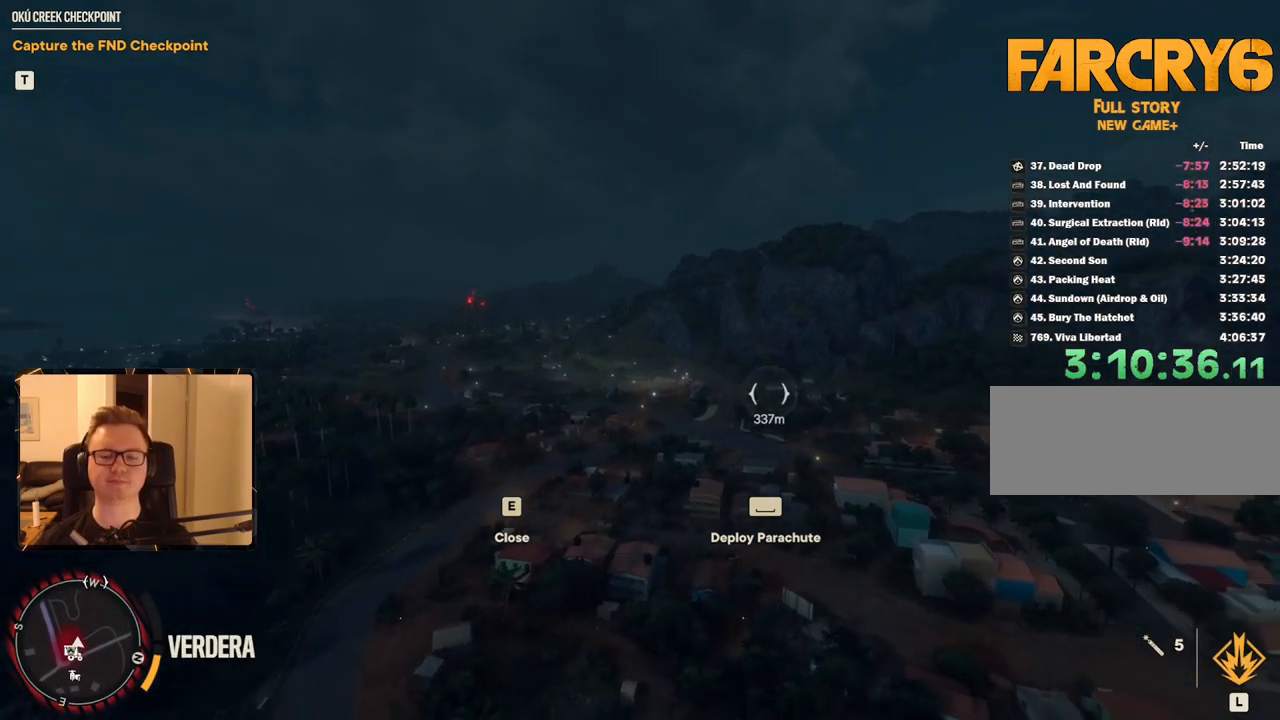
{"keys": [], "mouse": [], "events": [[100, "a", "down"], [100, "w", "down"], [183, "a", "up"], [233, "w", "up"]]}
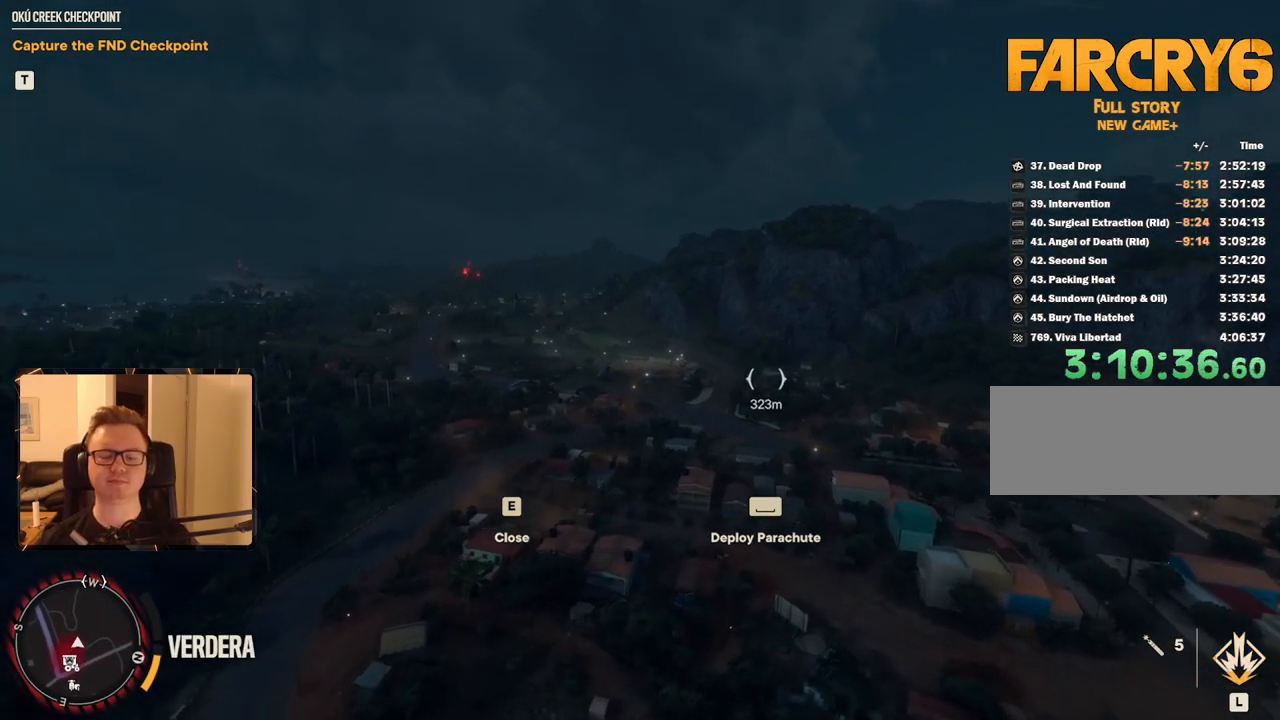
{"keys": [], "mouse": [], "events": [[250, "w", "down"], [483, "w", "up"]]}
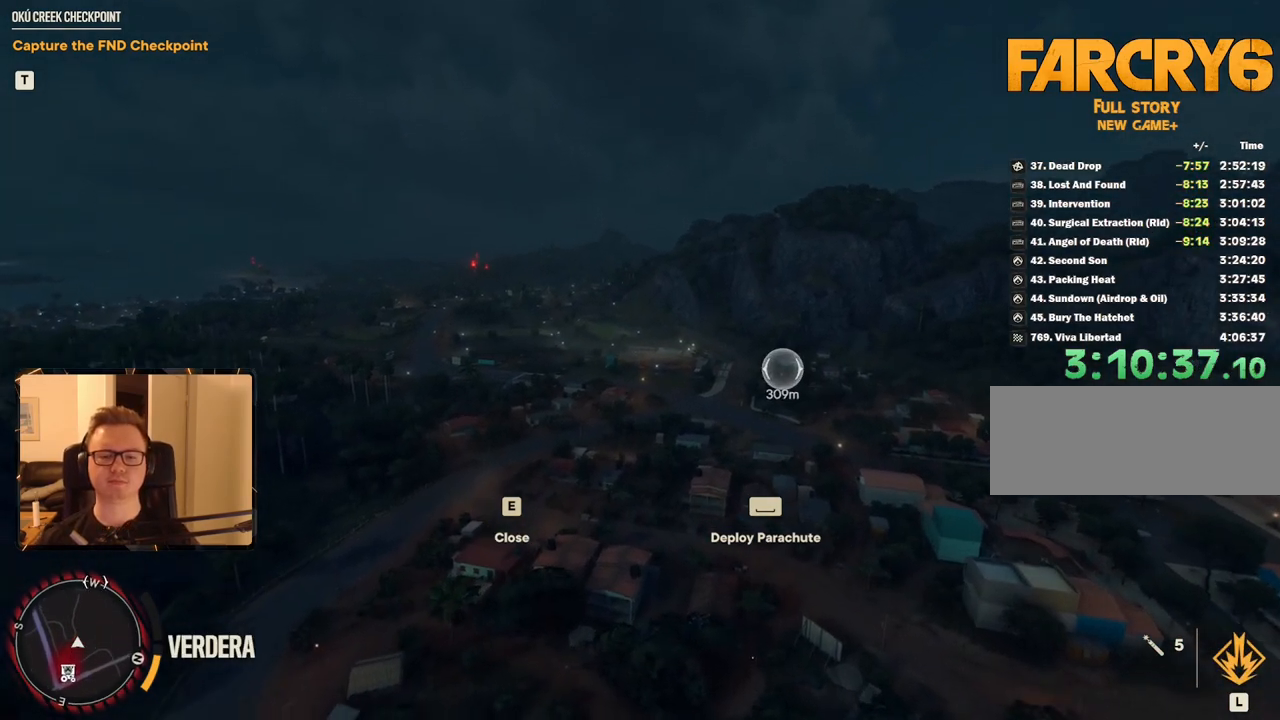
{"keys": [], "mouse": [], "events": []}
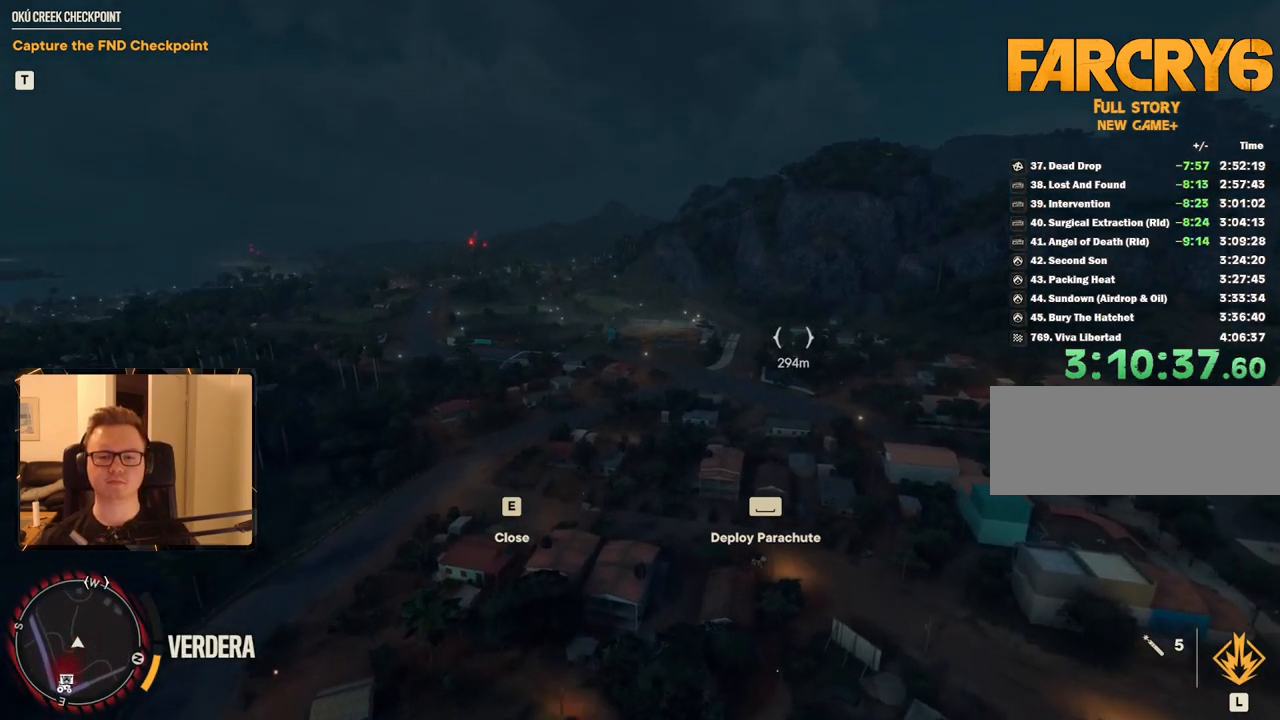
{"keys": [], "mouse": [], "events": []}
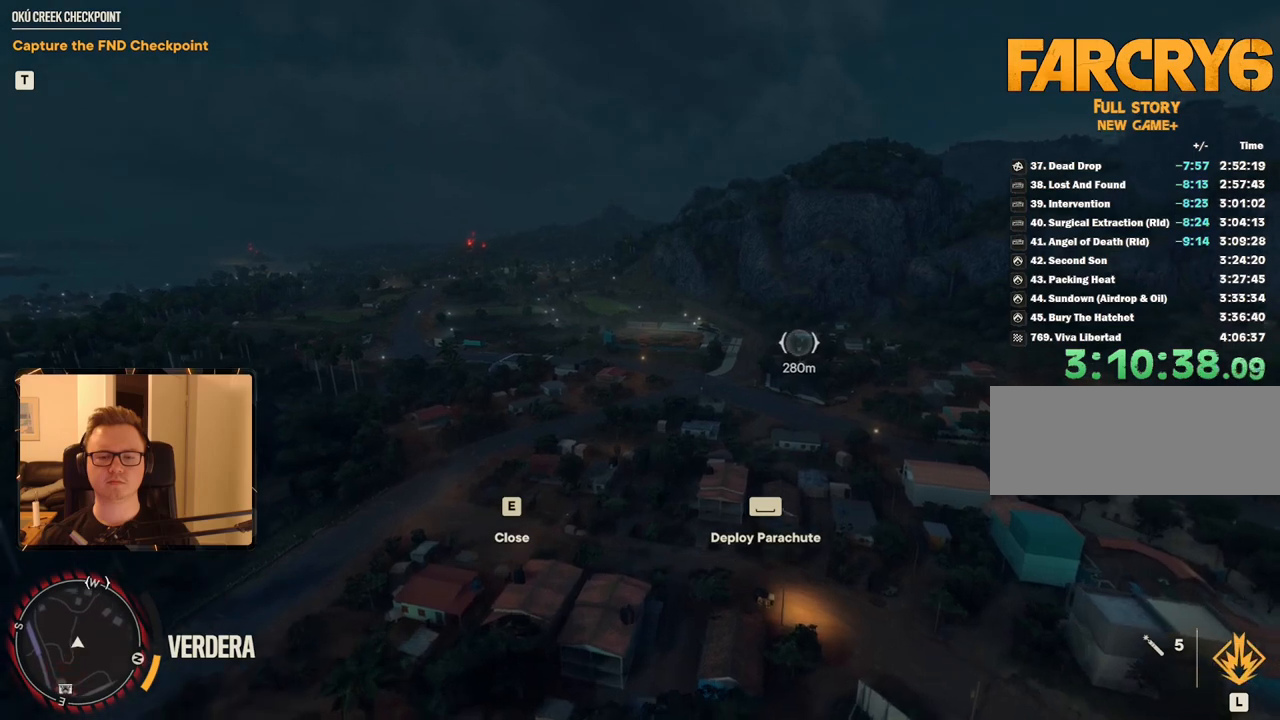
{"keys": [], "mouse": [], "events": []}
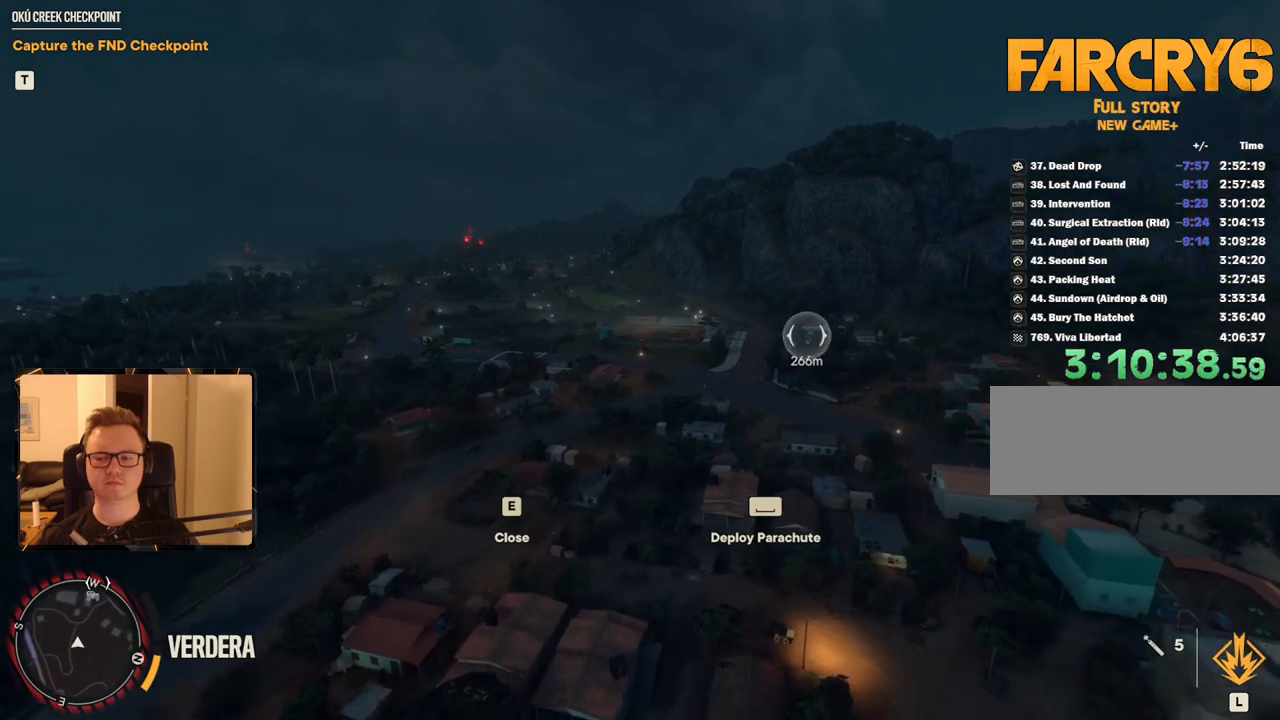
{"keys": [], "mouse": [], "events": []}
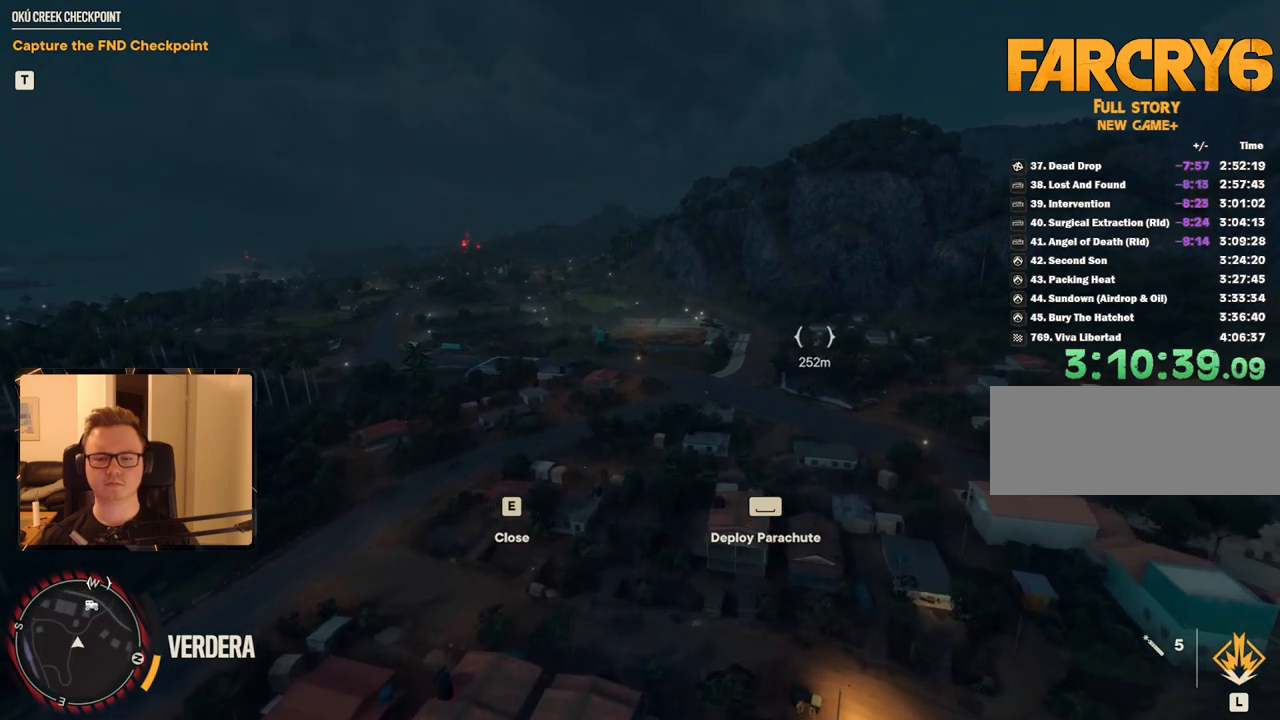
{"keys": [], "mouse": [], "events": []}
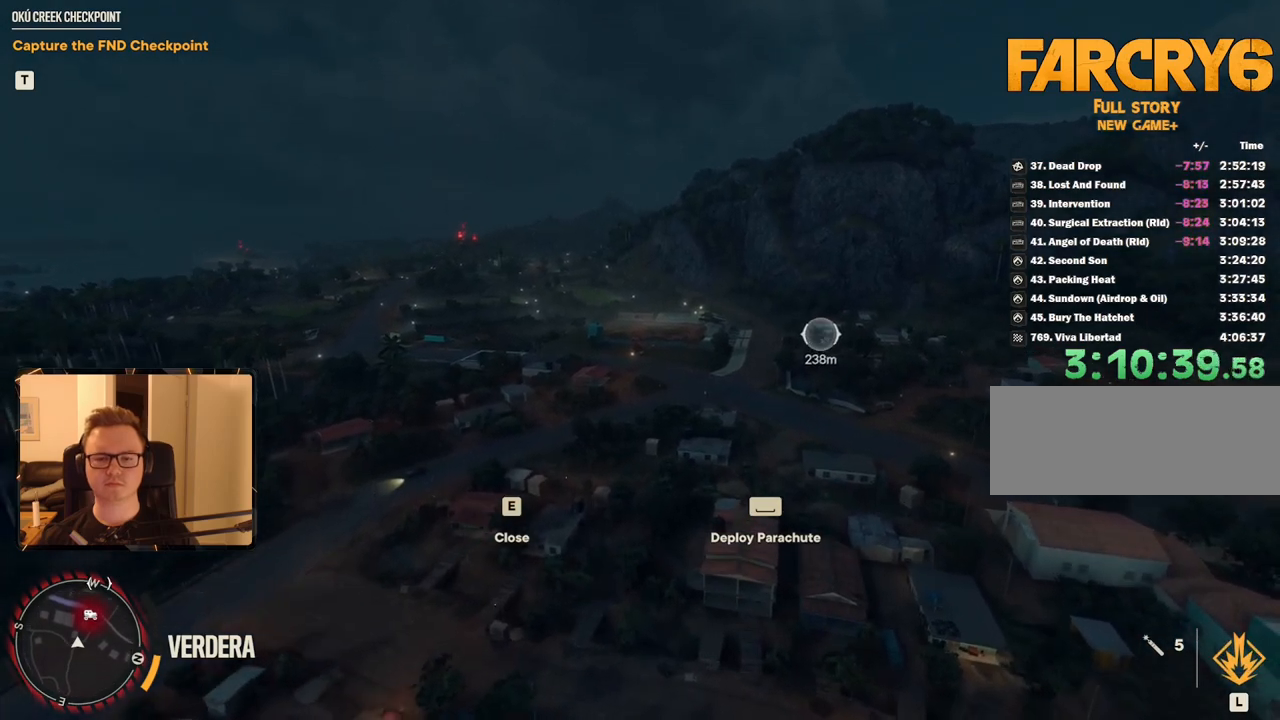
{"keys": ["a"], "mouse": [], "events": [[333, "a", "down"]]}
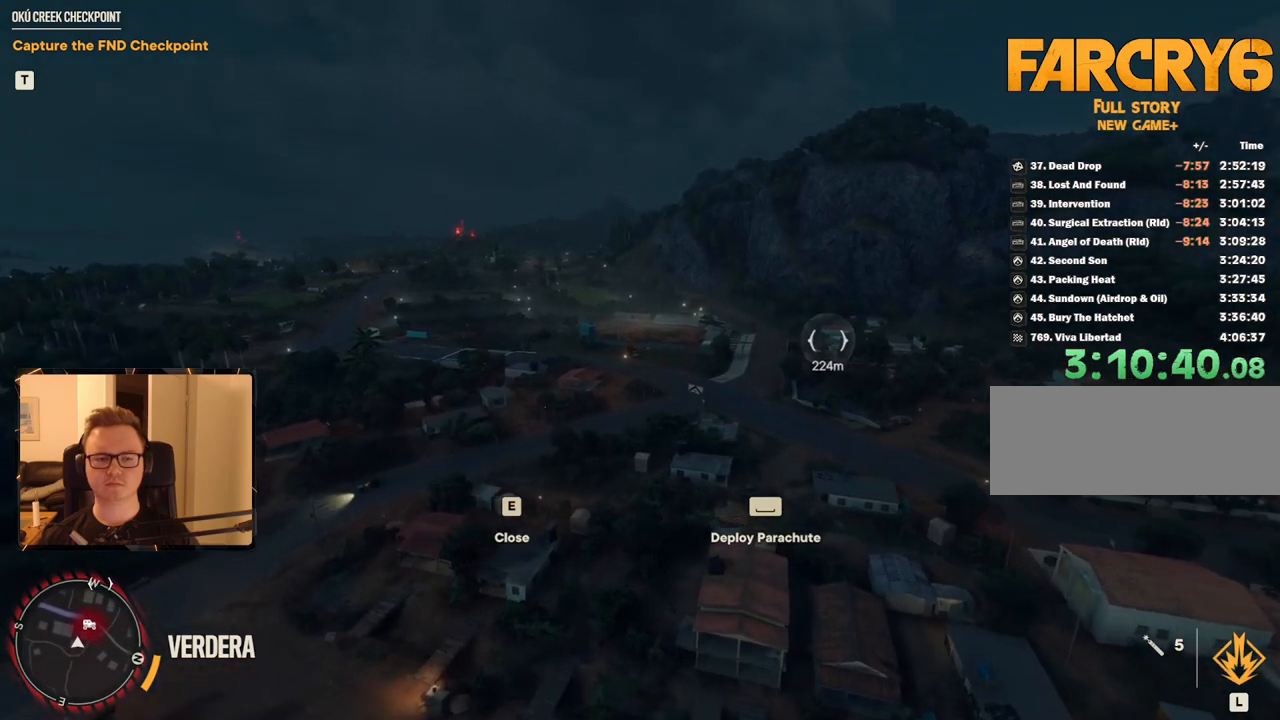
{"keys": [], "mouse": [], "events": [[17, "a", "up"]]}
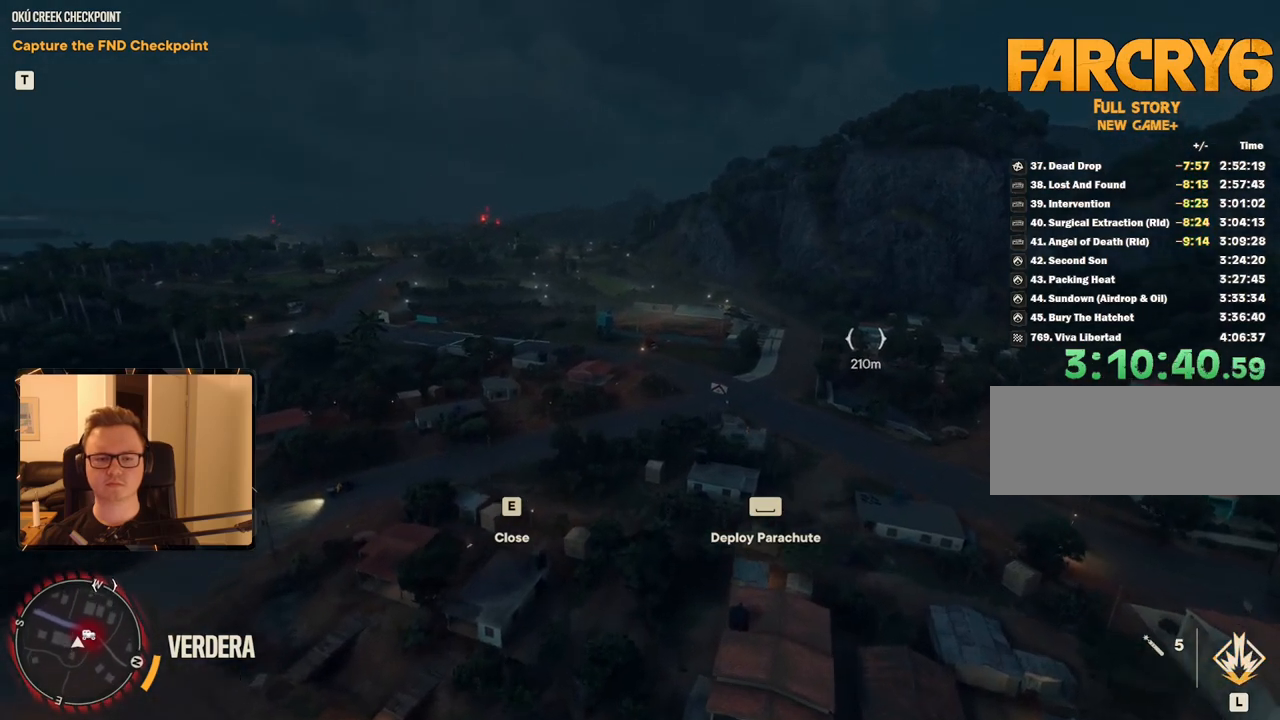
{"keys": [], "mouse": [], "events": [[267, "d", "down"], [350, "d", "up"]]}
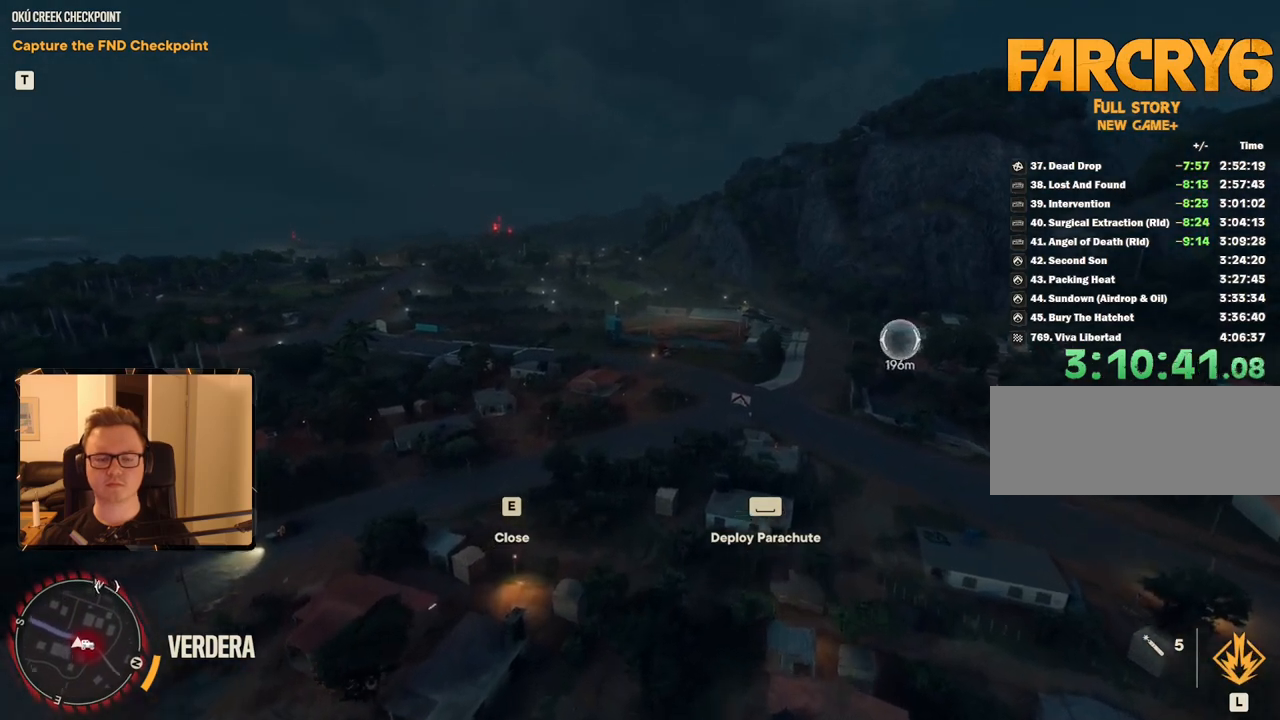
{"keys": [], "mouse": [], "events": []}
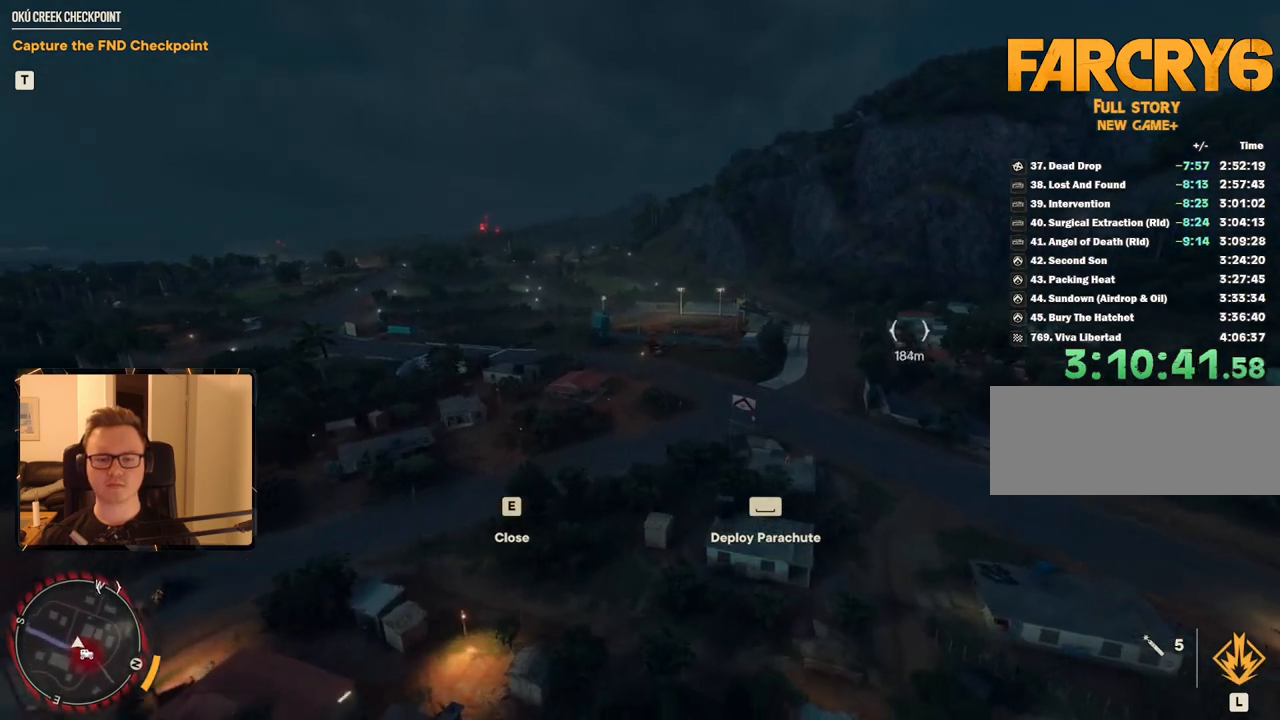
{"keys": [], "mouse": [], "events": [[50, "d", "down"], [150, "d", "up"]]}
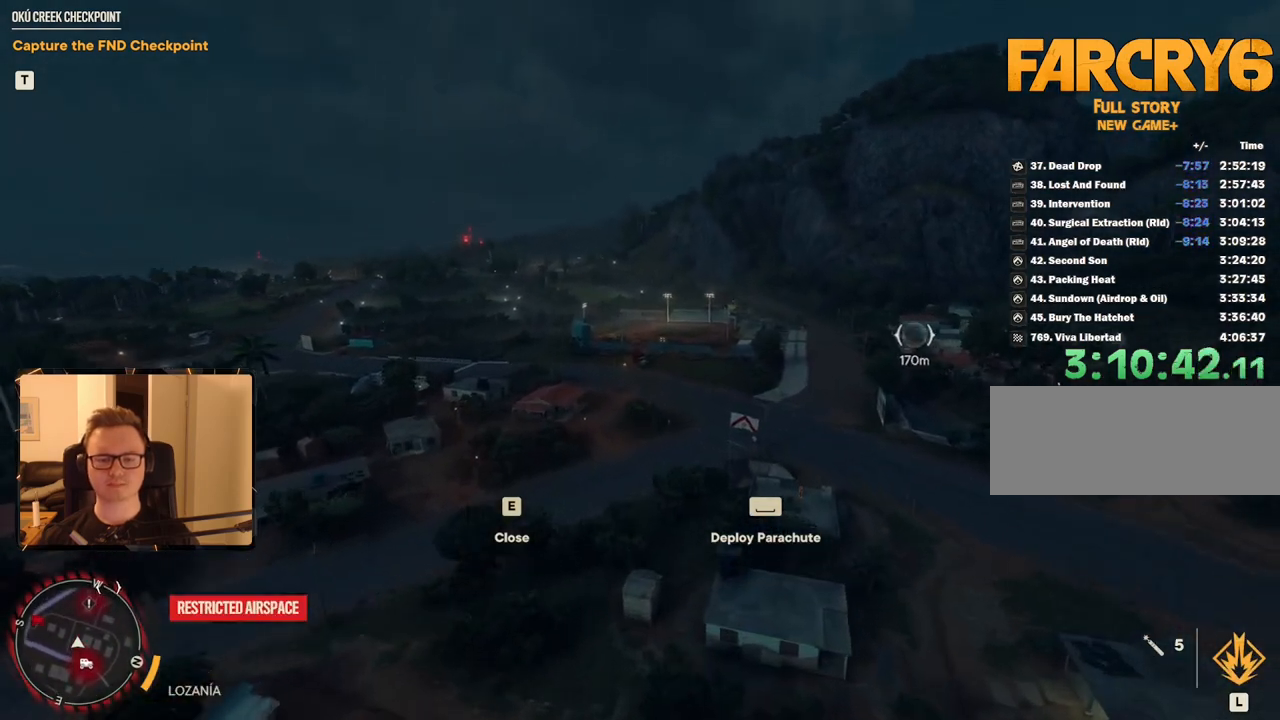
{"keys": [], "mouse": [], "events": [[200, "a", "down"], [300, "a", "up"]]}
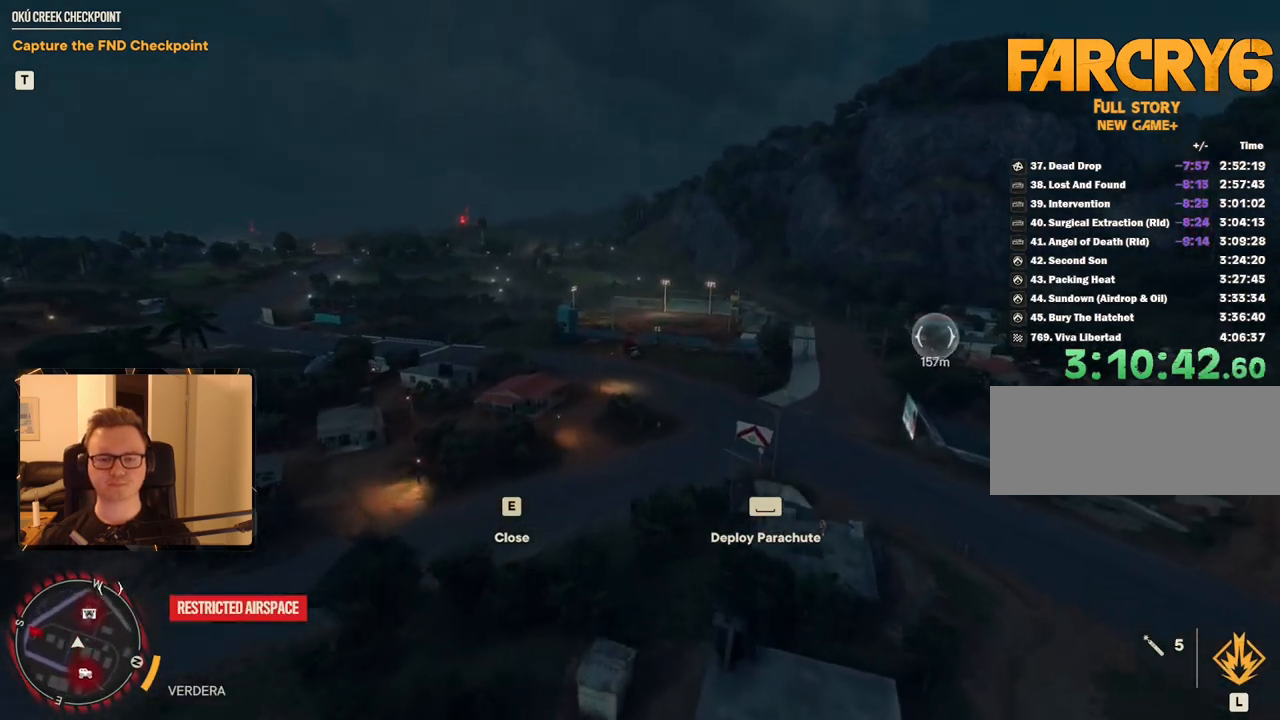
{"keys": [], "mouse": [], "events": []}
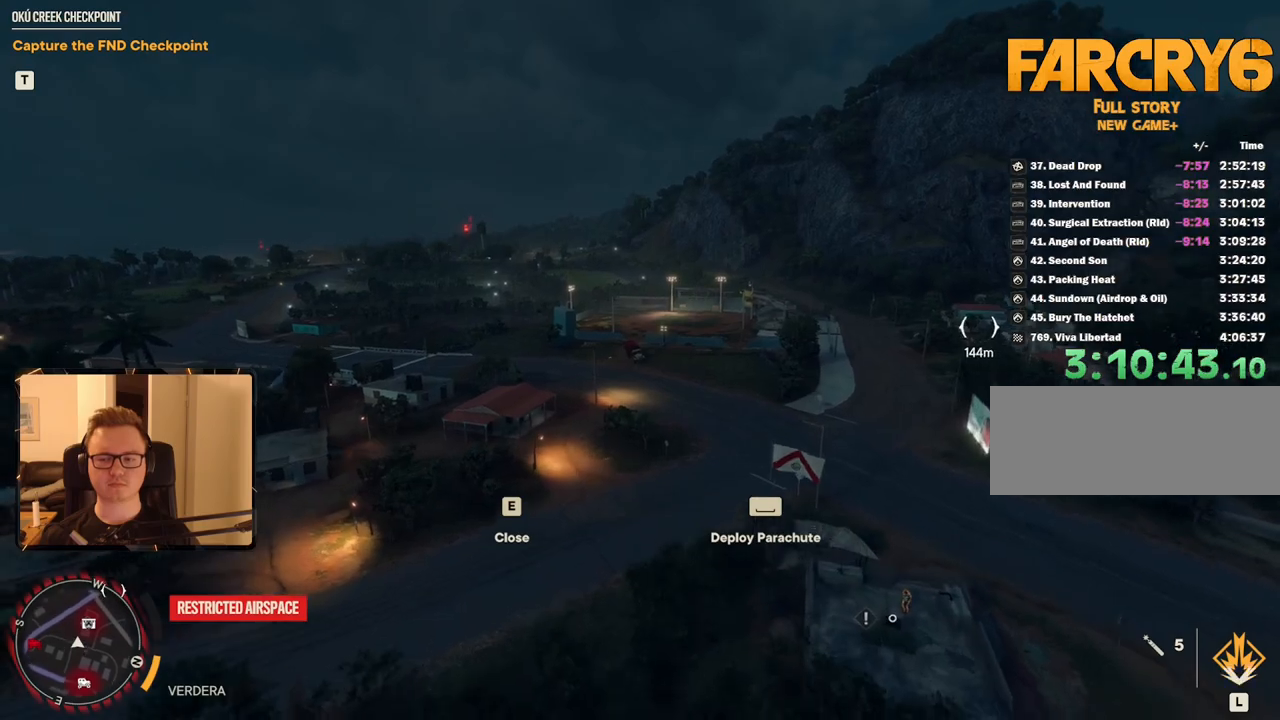
{"keys": [], "mouse": [], "events": []}